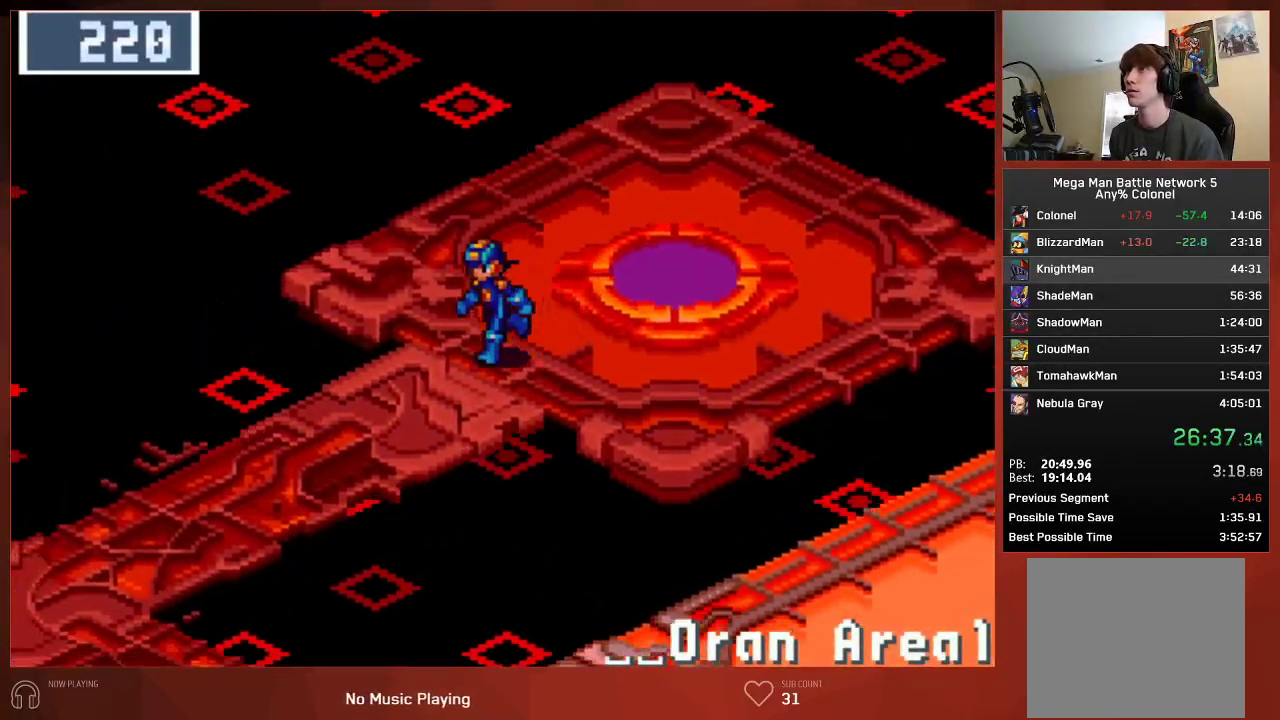
Gameplay with a controller (PlayStation layout); each line is a JSON object with the inputs held at the frame after it. "events" lists button and stick changes between this image and that frame as [ms after this image, input, new state], when the widget could be followed in between.
{"buttons": ["CIRCLE", "DPAD_DOWN", "DPAD_LEFT"], "left_stick": "center", "right_stick": "center", "events": []}
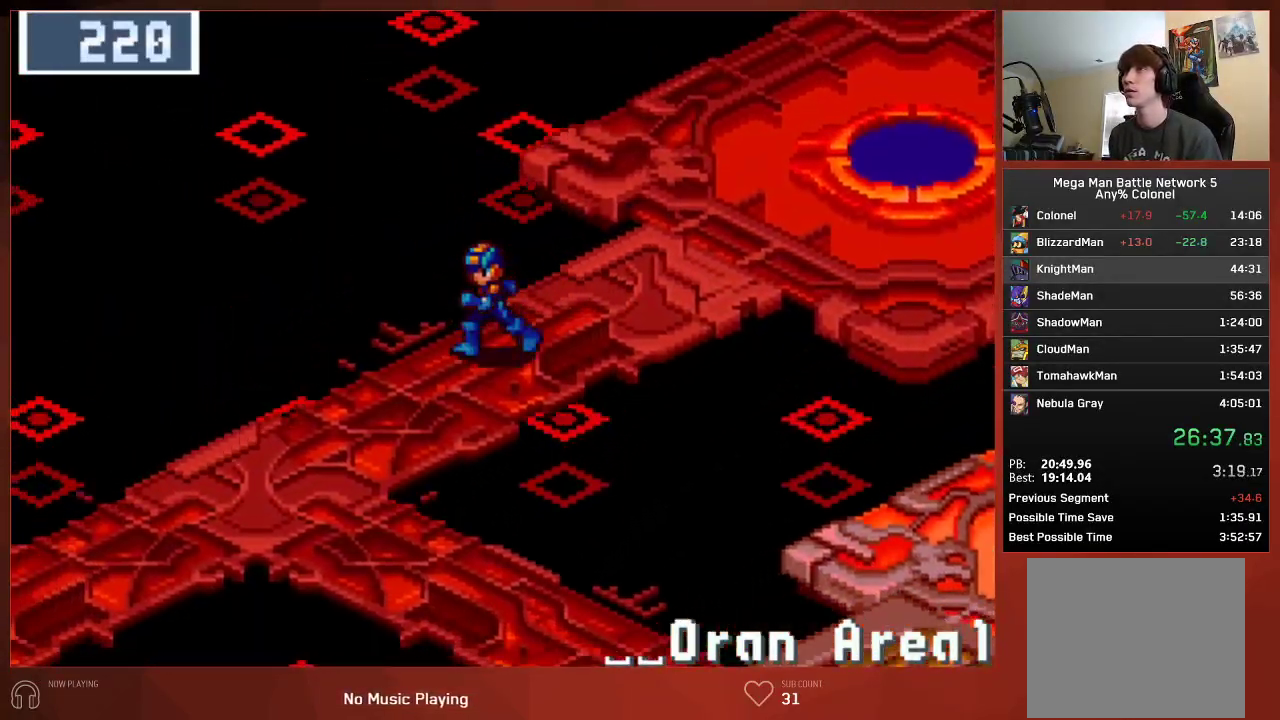
{"buttons": ["CIRCLE", "DPAD_DOWN", "DPAD_LEFT"], "left_stick": "center", "right_stick": "center", "events": []}
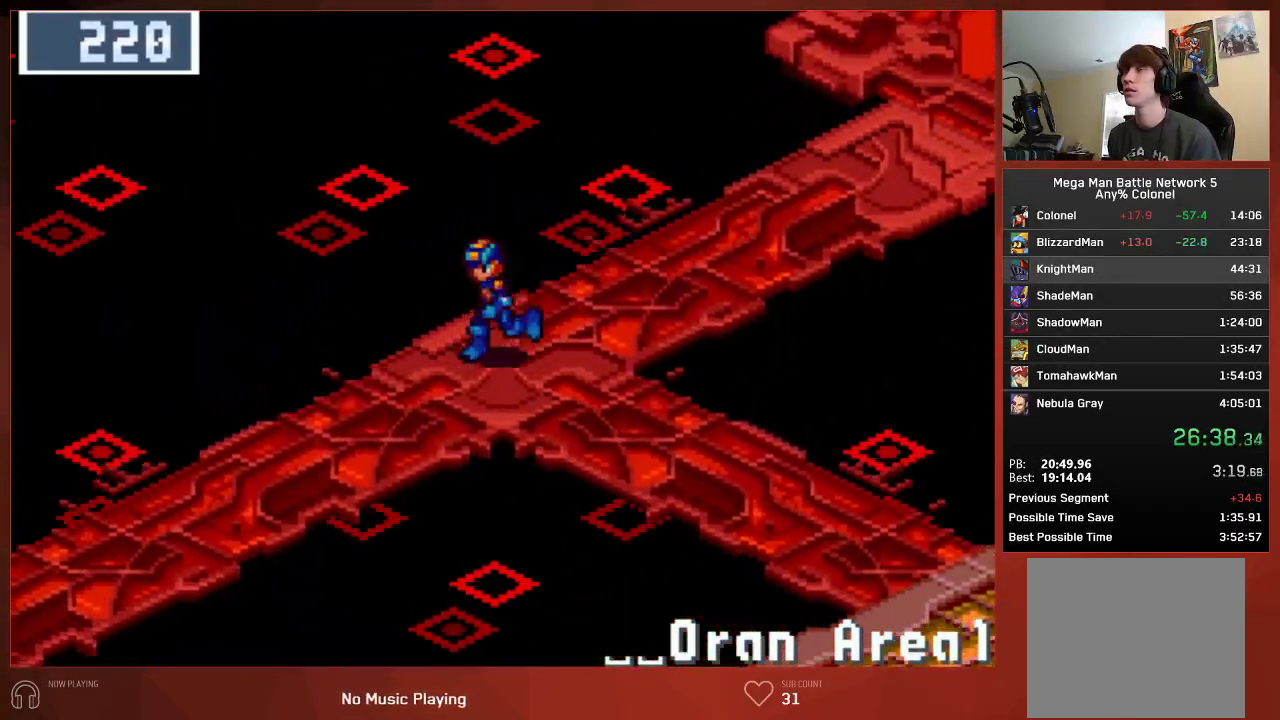
{"buttons": ["CIRCLE", "DPAD_DOWN"], "left_stick": "center", "right_stick": "center", "events": [[250, "DPAD_LEFT", "up"]]}
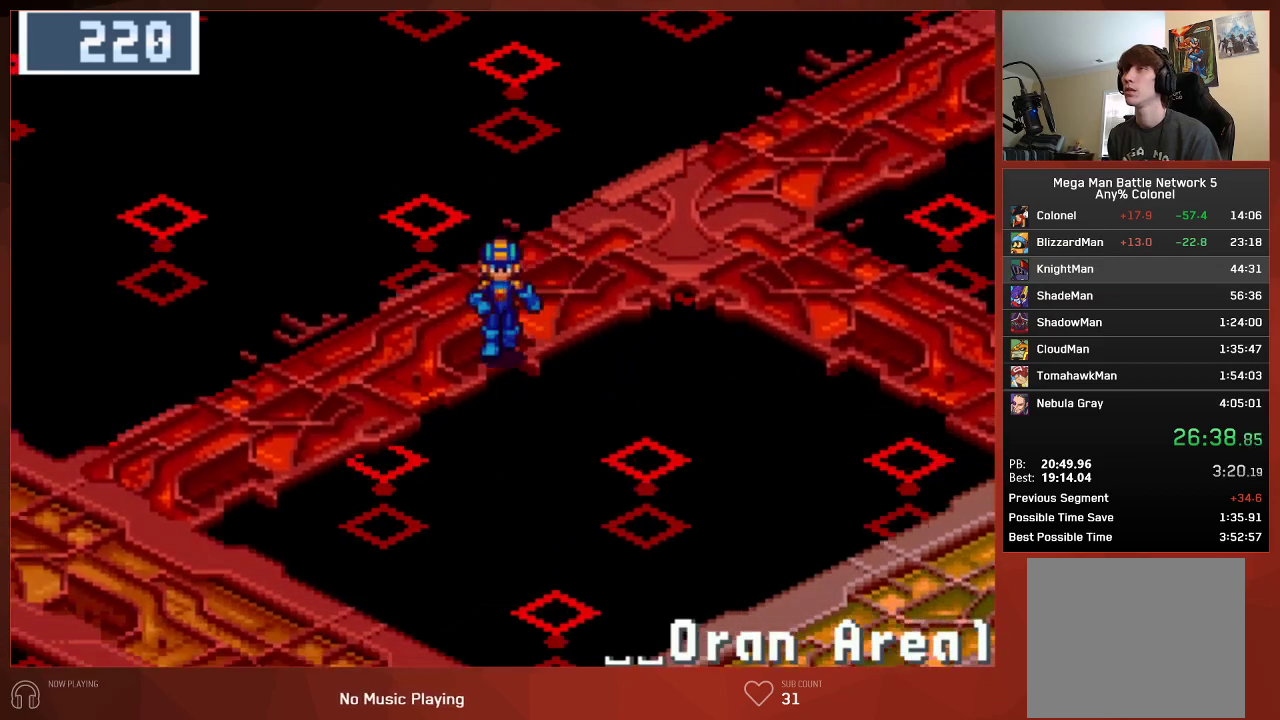
{"buttons": ["CIRCLE", "DPAD_DOWN"], "left_stick": "center", "right_stick": "center", "events": []}
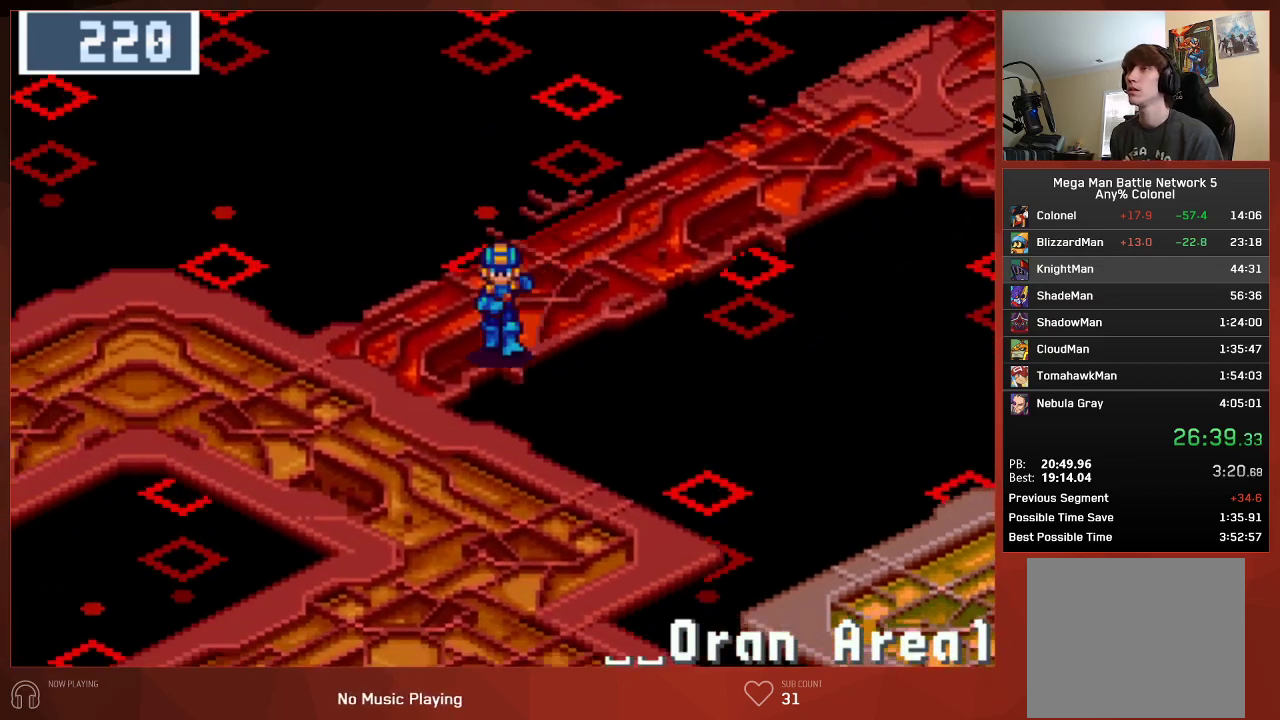
{"buttons": ["CIRCLE", "DPAD_DOWN"], "left_stick": "center", "right_stick": "center", "events": []}
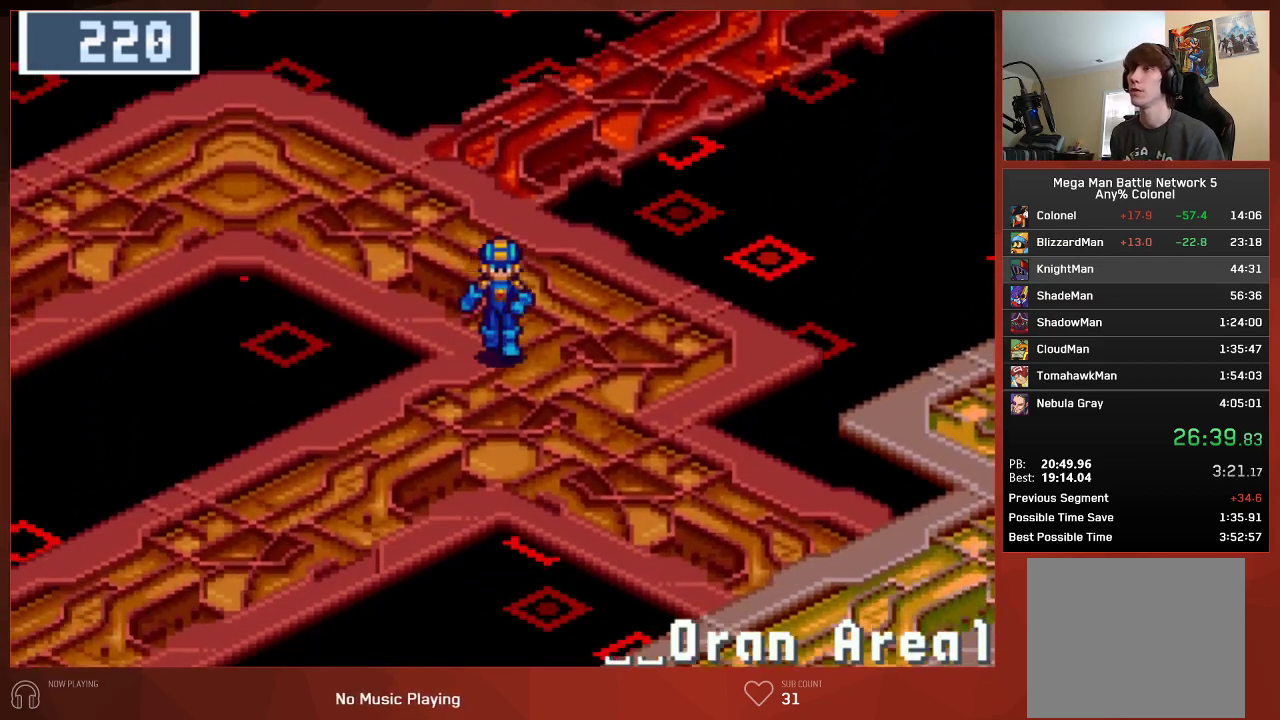
{"buttons": ["CIRCLE", "DPAD_DOWN", "DPAD_LEFT"], "left_stick": "center", "right_stick": "center", "events": [[17, "DPAD_LEFT", "down"]]}
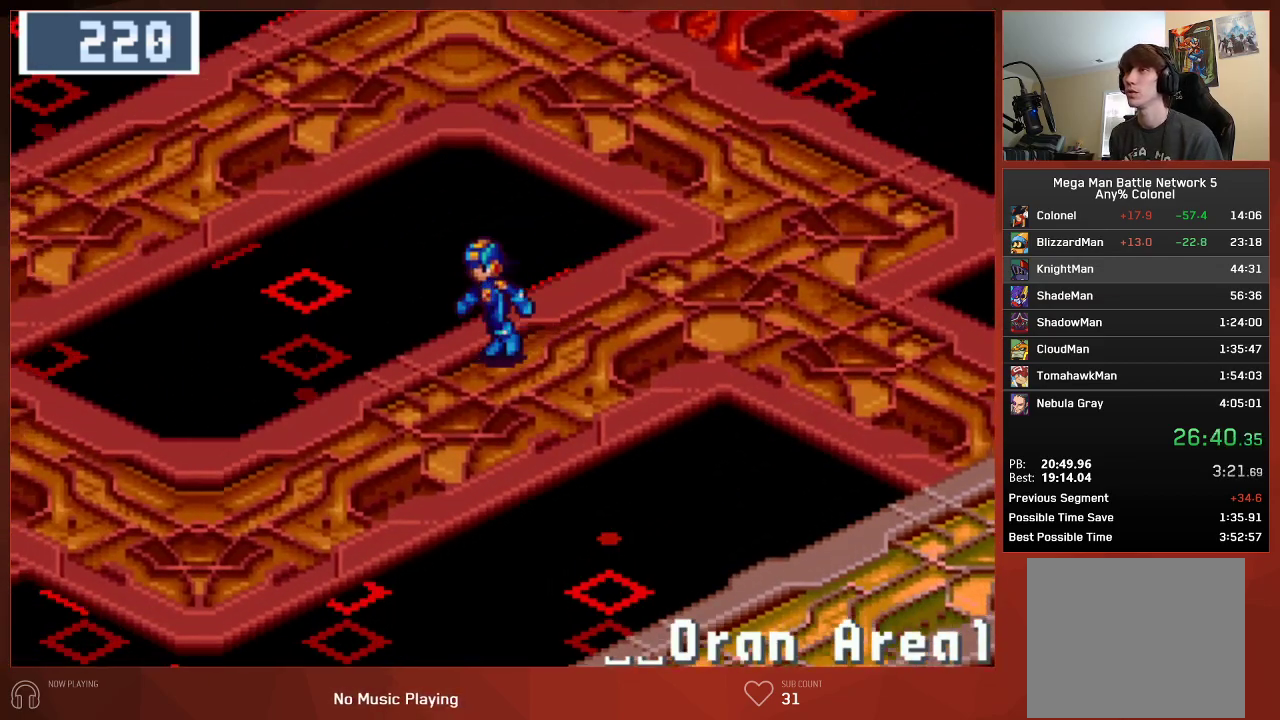
{"buttons": ["CIRCLE", "DPAD_DOWN", "DPAD_LEFT"], "left_stick": "center", "right_stick": "center", "events": []}
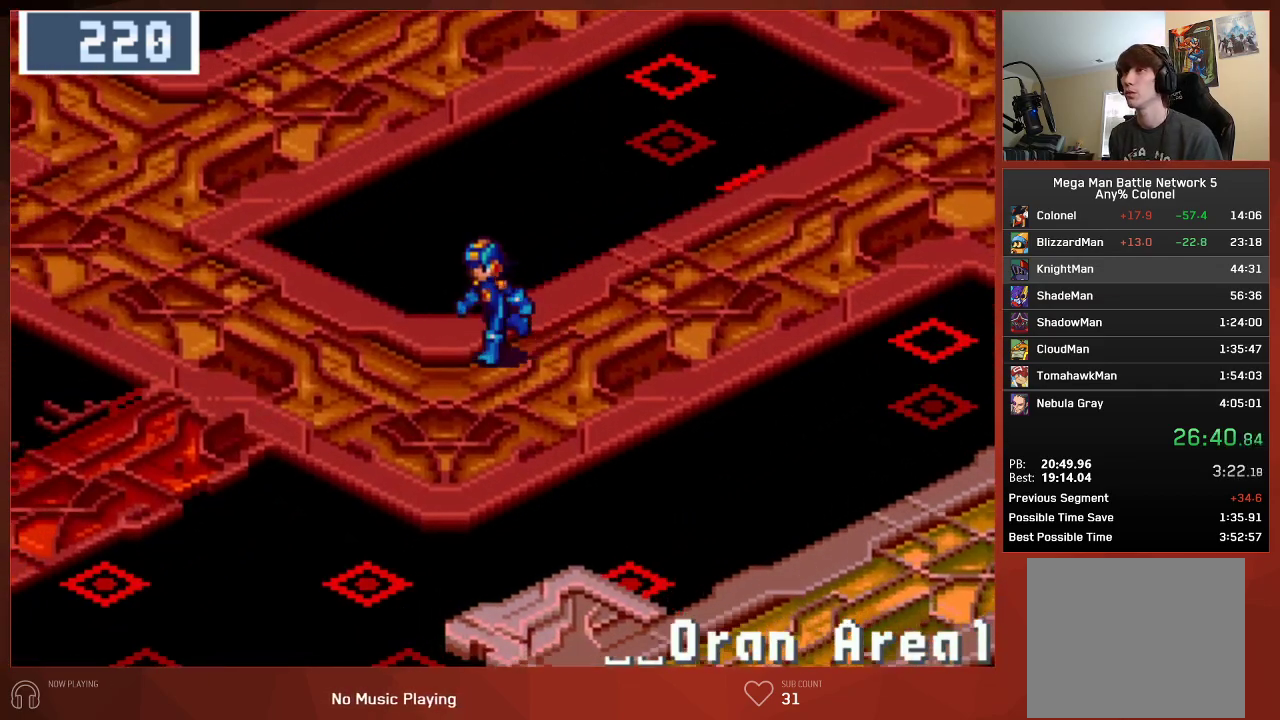
{"buttons": ["CIRCLE", "DPAD_DOWN", "DPAD_LEFT"], "left_stick": "center", "right_stick": "center", "events": [[217, "DPAD_DOWN", "up"], [450, "DPAD_DOWN", "down"]]}
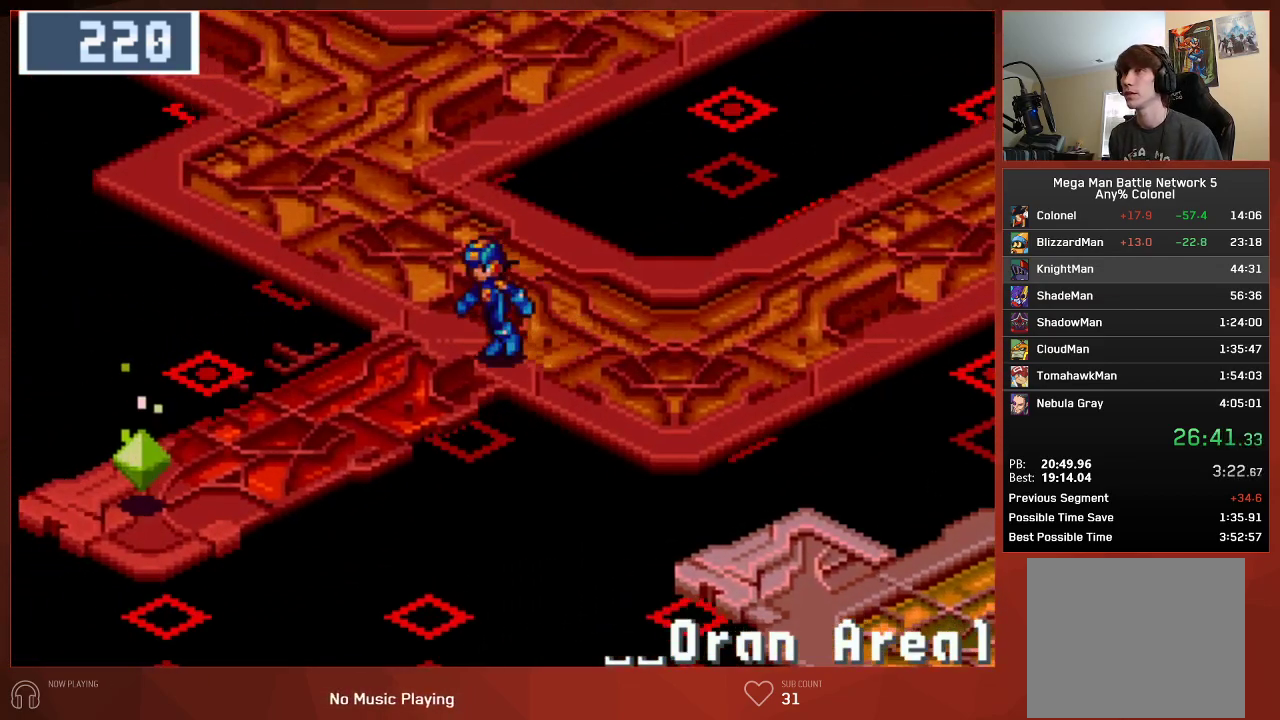
{"buttons": ["CIRCLE", "DPAD_DOWN", "DPAD_LEFT"], "left_stick": "center", "right_stick": "center", "events": []}
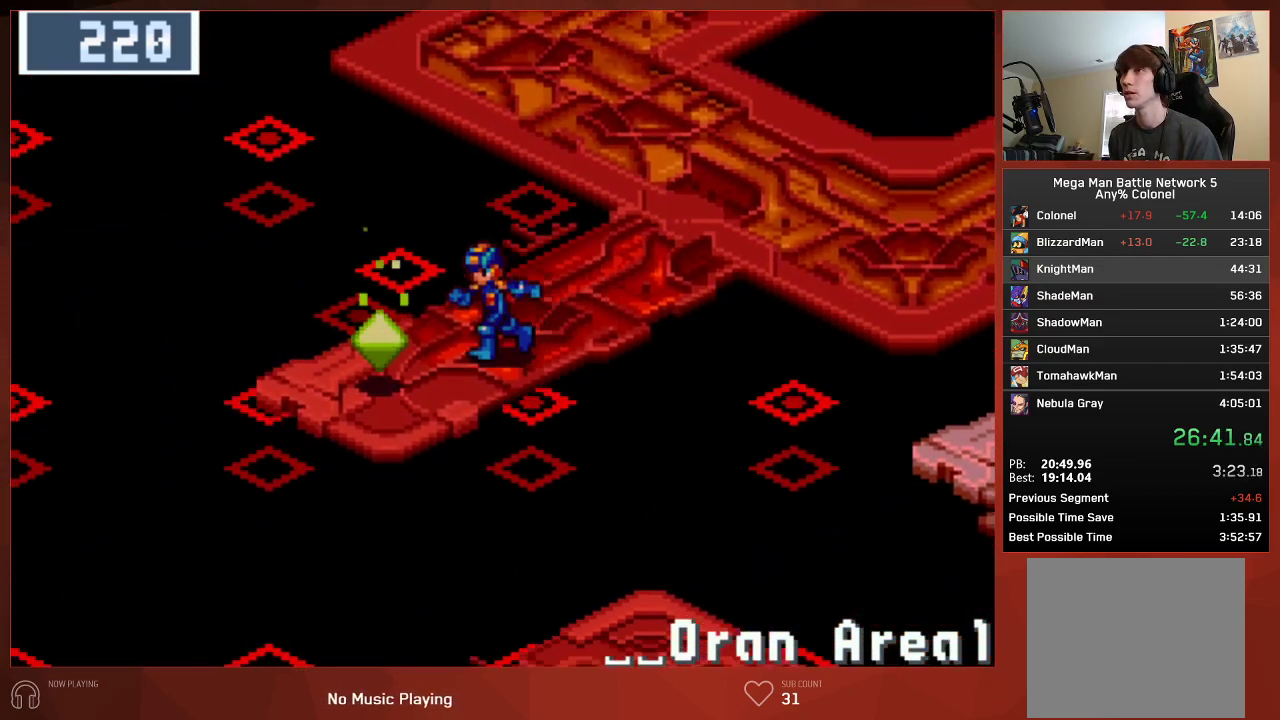
{"buttons": ["CROSS", "CIRCLE"], "left_stick": "center", "right_stick": "center", "events": [[83, "CROSS", "down"], [100, "DPAD_DOWN", "up"], [167, "DPAD_LEFT", "up"], [183, "CROSS", "up"], [250, "CROSS", "down"], [300, "CROSS", "up"], [350, "CROSS", "down"], [383, "CROSS", "up"], [433, "CROSS", "down"], [467, "CROSS", "up"], [500, "CROSS", "down"]]}
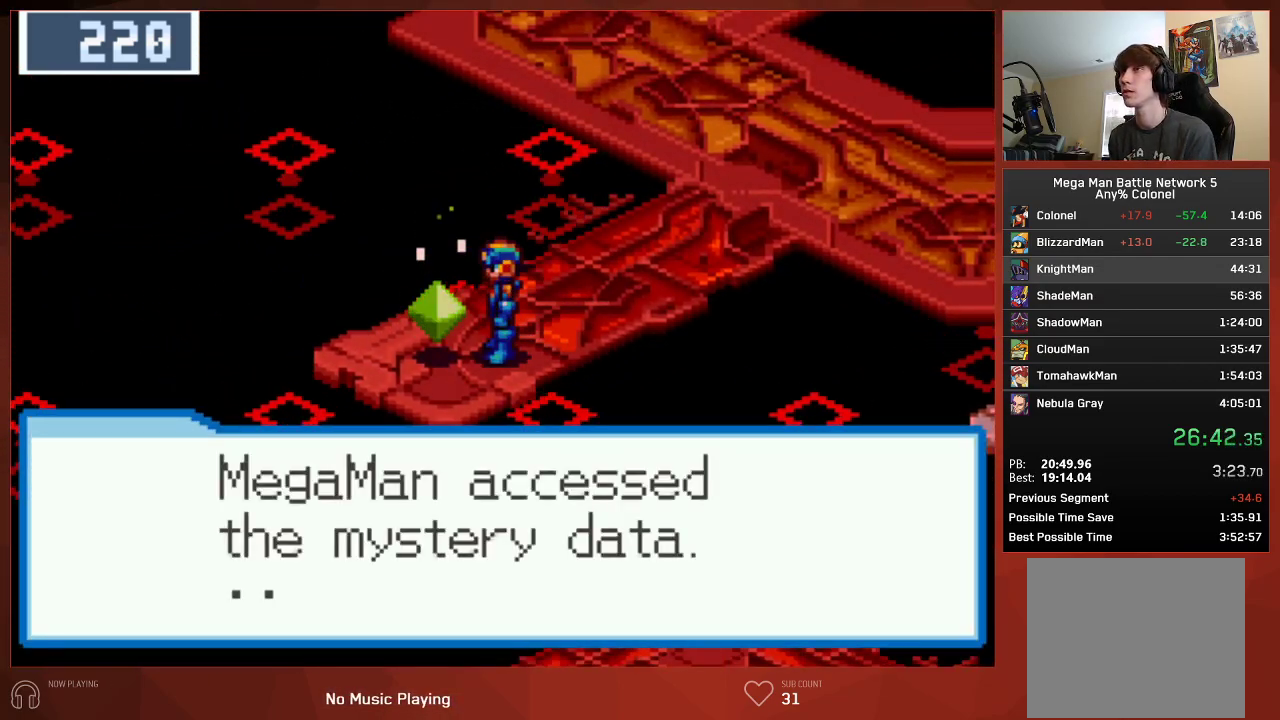
{"buttons": ["CIRCLE"], "left_stick": "center", "right_stick": "center", "events": [[50, "CROSS", "up"], [117, "CROSS", "down"], [133, "CROSS", "up"], [200, "CROSS", "down"], [233, "CROSS", "up"], [283, "CROSS", "down"], [333, "CROSS", "up"], [383, "CROSS", "down"], [417, "CROSS", "up"], [467, "CROSS", "down"], [500, "CROSS", "up"]]}
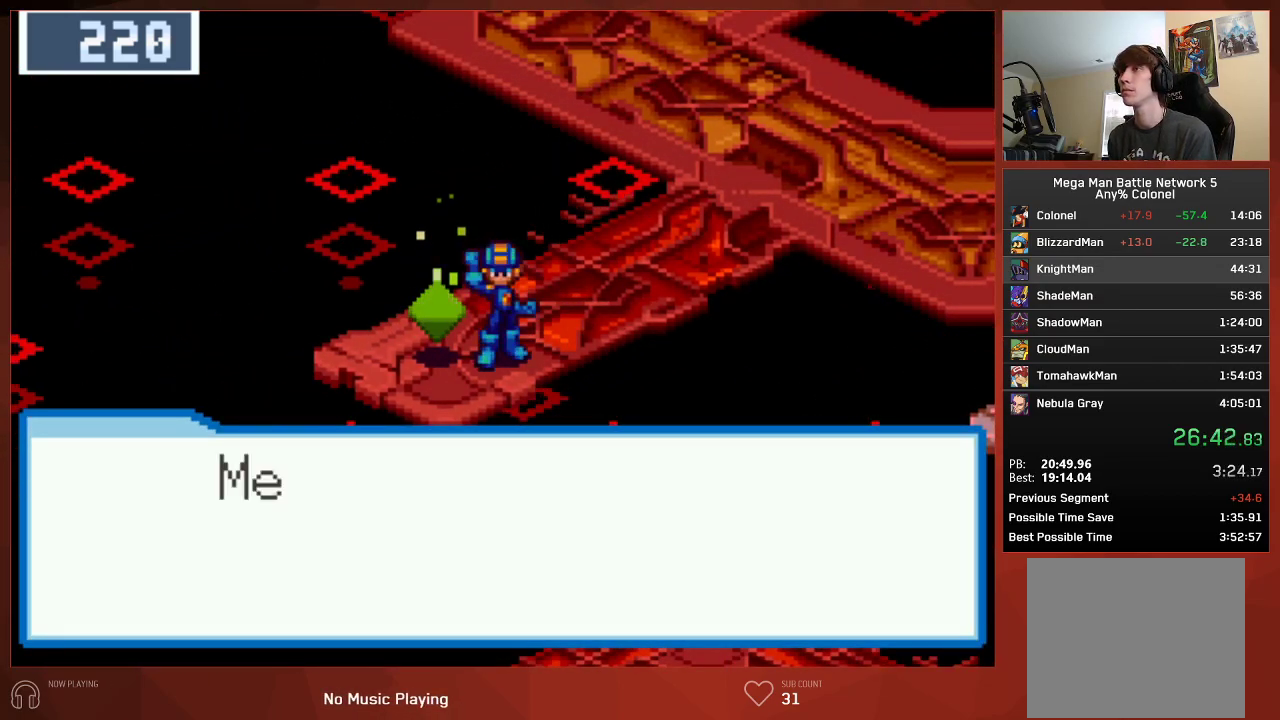
{"buttons": ["CROSS", "CIRCLE", "DPAD_RIGHT"], "left_stick": "center", "right_stick": "center", "events": [[50, "CROSS", "down"], [150, "CROSS", "up"], [233, "CROSS", "down"], [350, "CROSS", "up"], [417, "DPAD_RIGHT", "down"], [433, "CROSS", "down"]]}
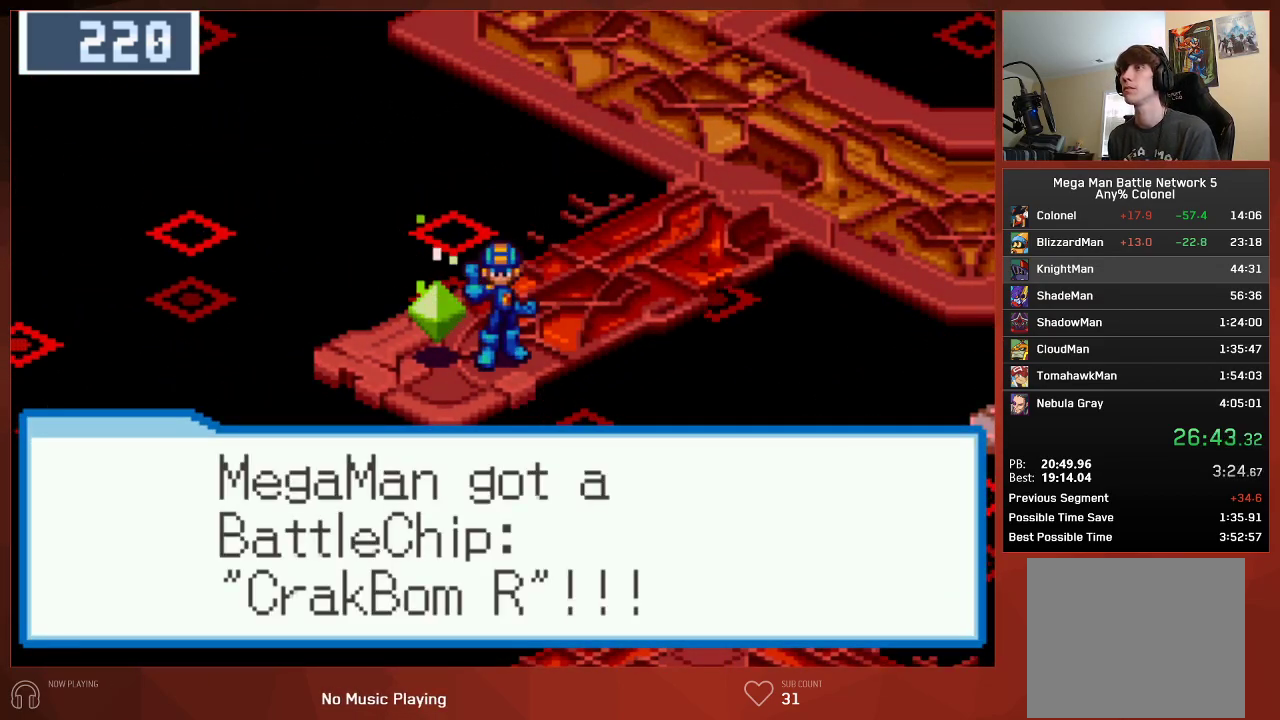
{"buttons": ["CIRCLE", "DPAD_RIGHT"], "left_stick": "center", "right_stick": "center", "events": [[33, "CROSS", "up"]]}
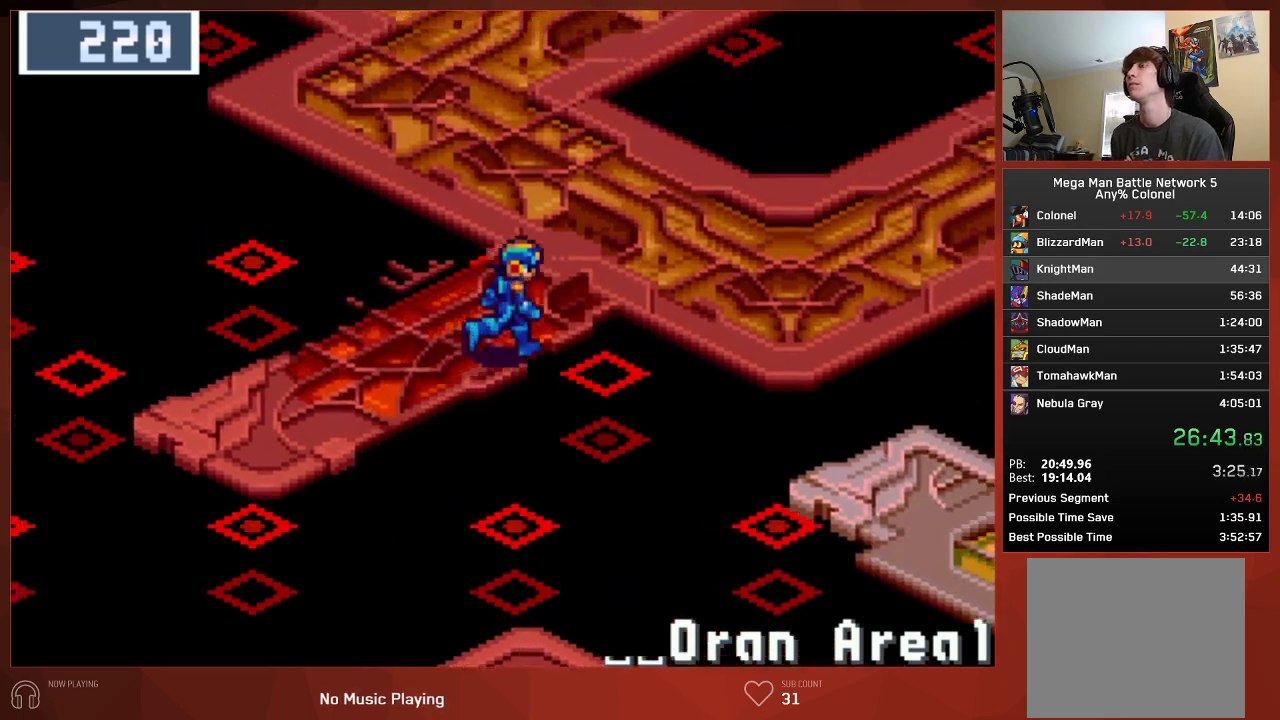
{"buttons": ["CIRCLE", "DPAD_RIGHT"], "left_stick": "center", "right_stick": "center", "events": []}
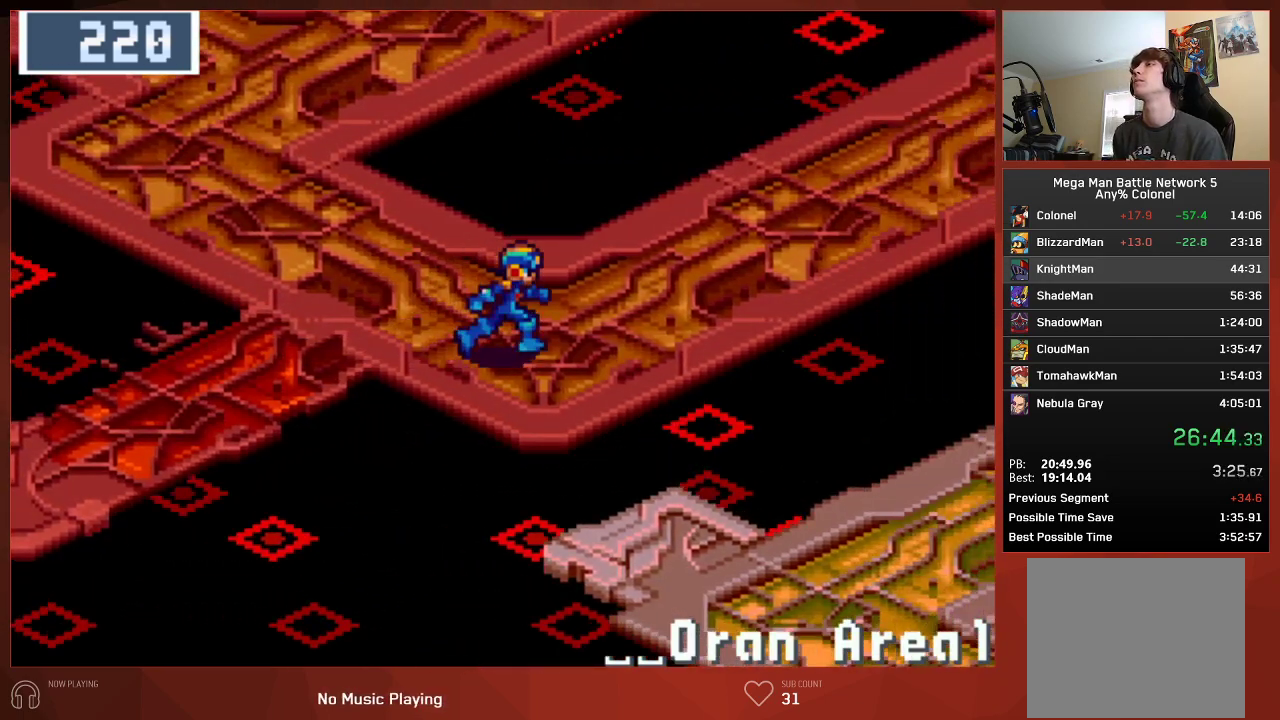
{"buttons": ["CIRCLE", "DPAD_RIGHT"], "left_stick": "center", "right_stick": "center", "events": []}
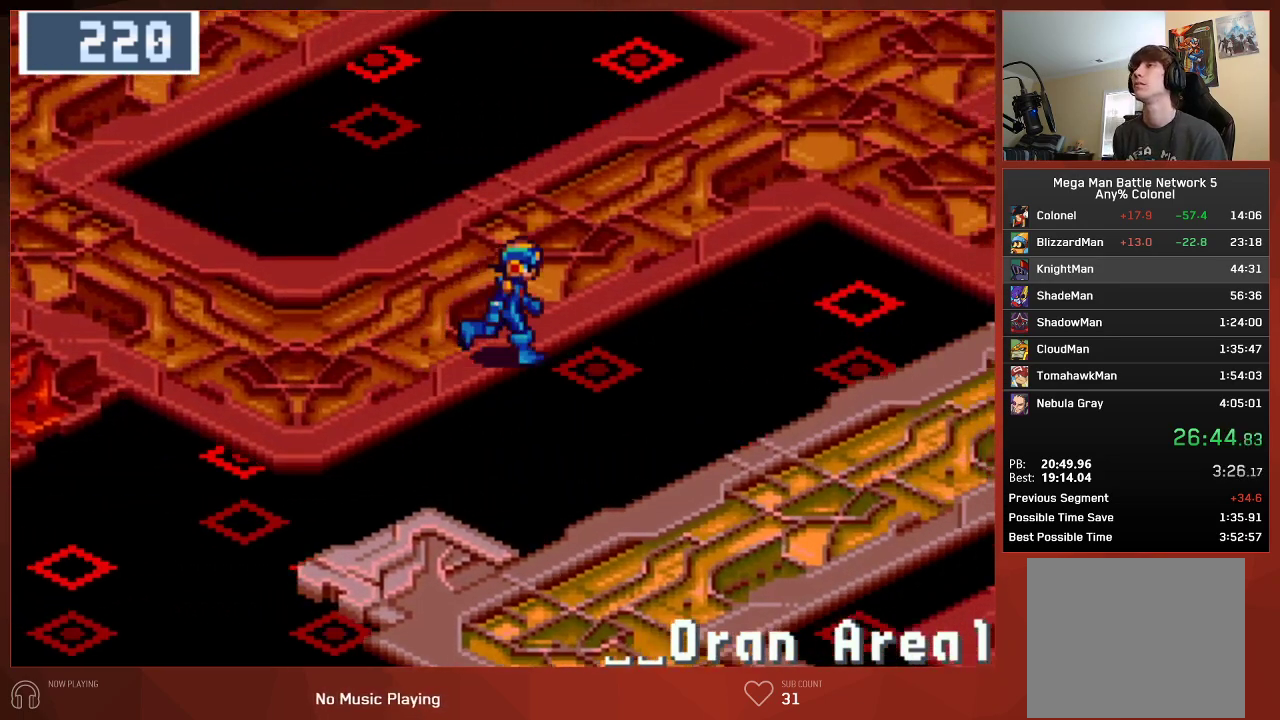
{"buttons": ["CIRCLE", "DPAD_RIGHT"], "left_stick": "center", "right_stick": "center", "events": []}
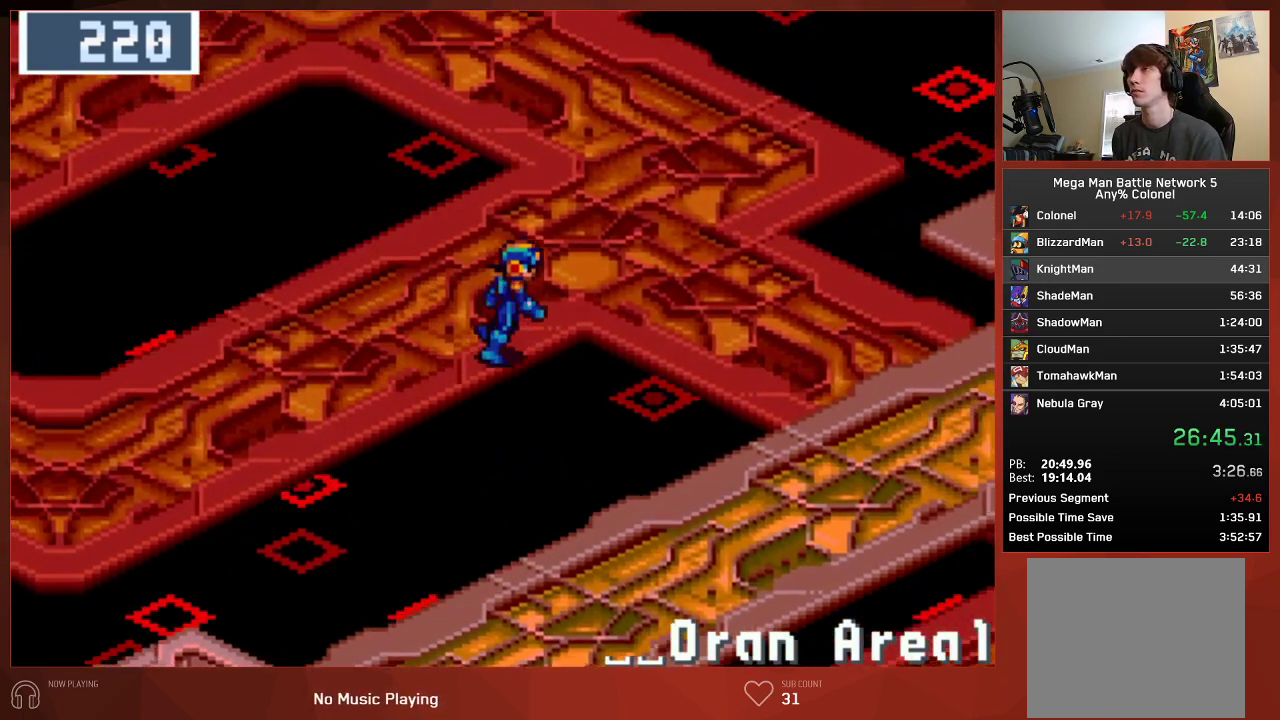
{"buttons": ["CIRCLE", "DPAD_DOWN"], "left_stick": "center", "right_stick": "center", "events": [[217, "DPAD_DOWN", "down"], [217, "DPAD_RIGHT", "up"]]}
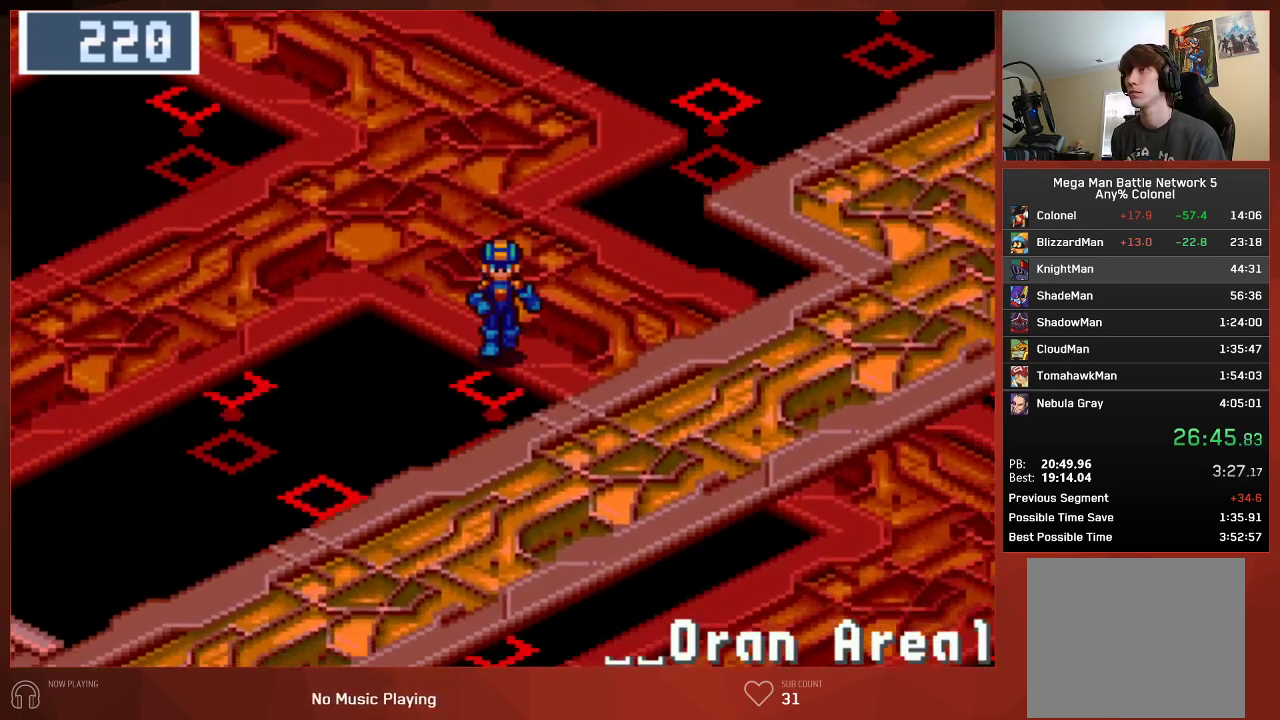
{"buttons": ["CIRCLE", "DPAD_DOWN"], "left_stick": "center", "right_stick": "center", "events": []}
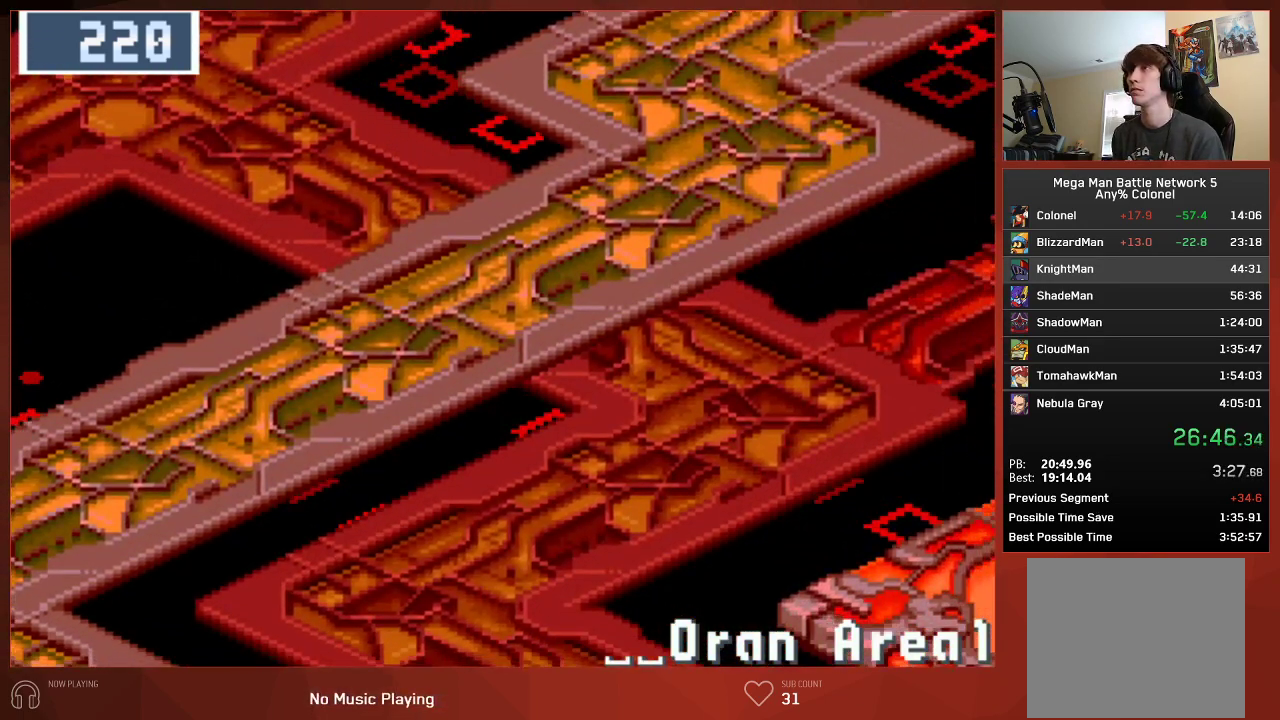
{"buttons": ["CIRCLE", "DPAD_DOWN"], "left_stick": "center", "right_stick": "center", "events": []}
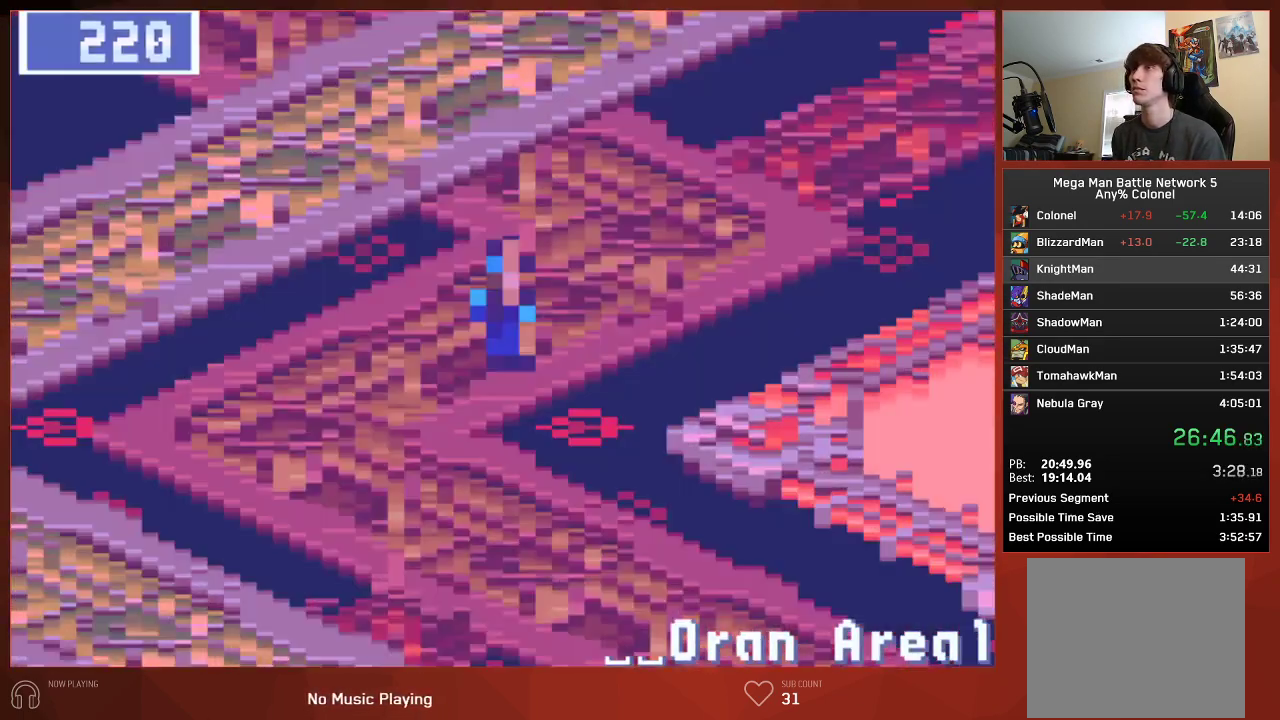
{"buttons": ["CIRCLE", "DPAD_DOWN"], "left_stick": "center", "right_stick": "center", "events": []}
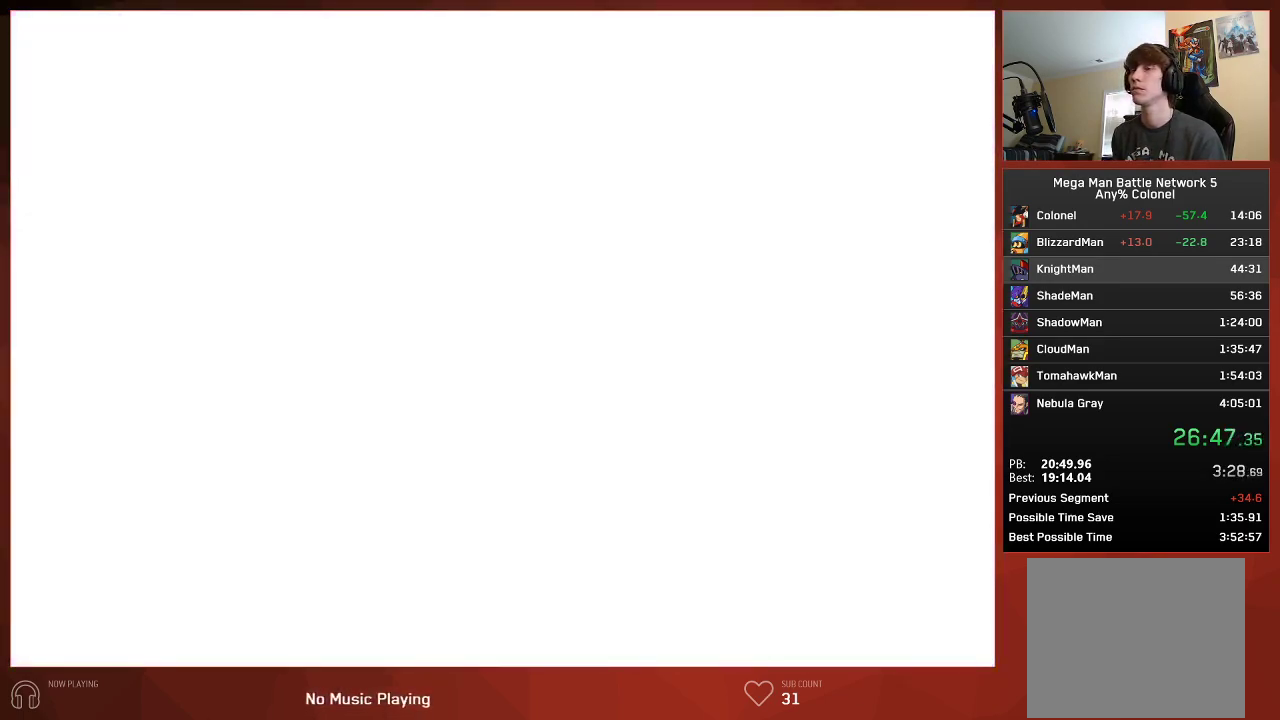
{"buttons": ["CROSS"], "left_stick": "center", "right_stick": "center", "events": [[50, "DPAD_DOWN", "up"], [67, "CIRCLE", "up"], [100, "CIRCLE", "down"], [233, "CIRCLE", "up"], [250, "CROSS", "down"], [350, "CIRCLE", "down"], [350, "CROSS", "up"], [433, "CROSS", "down"], [450, "CIRCLE", "up"]]}
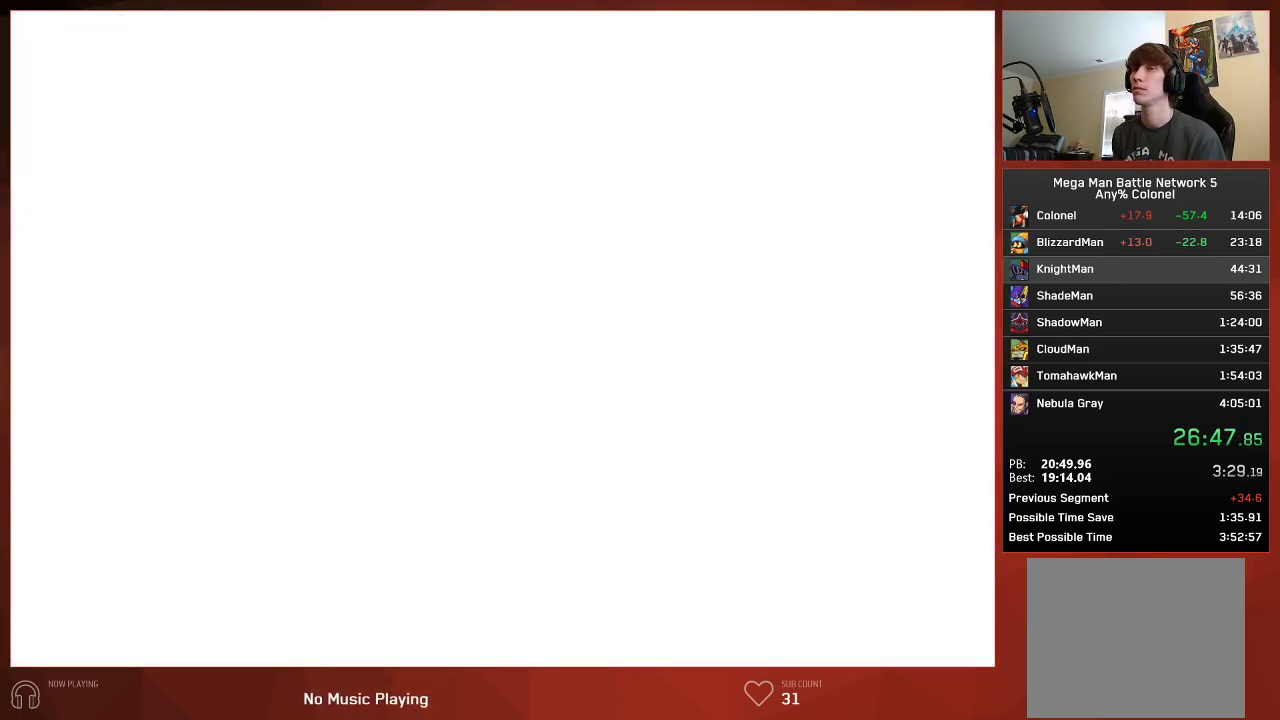
{"buttons": ["CROSS"], "left_stick": "center", "right_stick": "center", "events": [[50, "CIRCLE", "down"], [67, "CROSS", "up"], [100, "CROSS", "down"], [133, "CIRCLE", "up"], [217, "CROSS", "up"], [233, "CIRCLE", "down"], [283, "CIRCLE", "up"], [283, "CROSS", "down"], [383, "CIRCLE", "down"], [400, "CROSS", "up"], [450, "CROSS", "down"], [500, "CIRCLE", "up"]]}
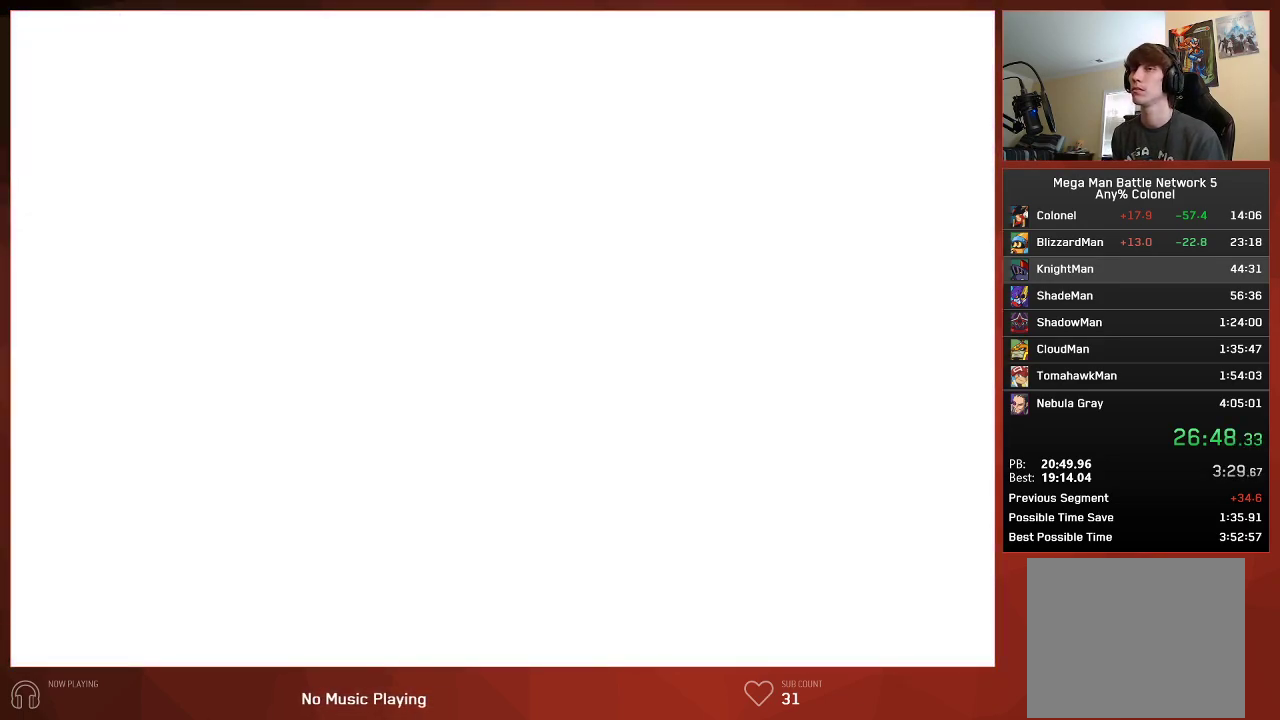
{"buttons": ["CIRCLE"], "left_stick": "center", "right_stick": "center", "events": [[83, "CIRCLE", "down"], [83, "CROSS", "up"], [133, "CROSS", "down"], [167, "CIRCLE", "up"], [217, "CIRCLE", "down"], [250, "CROSS", "up"], [317, "CROSS", "down"], [333, "CIRCLE", "up"], [450, "CIRCLE", "down"], [450, "CROSS", "up"]]}
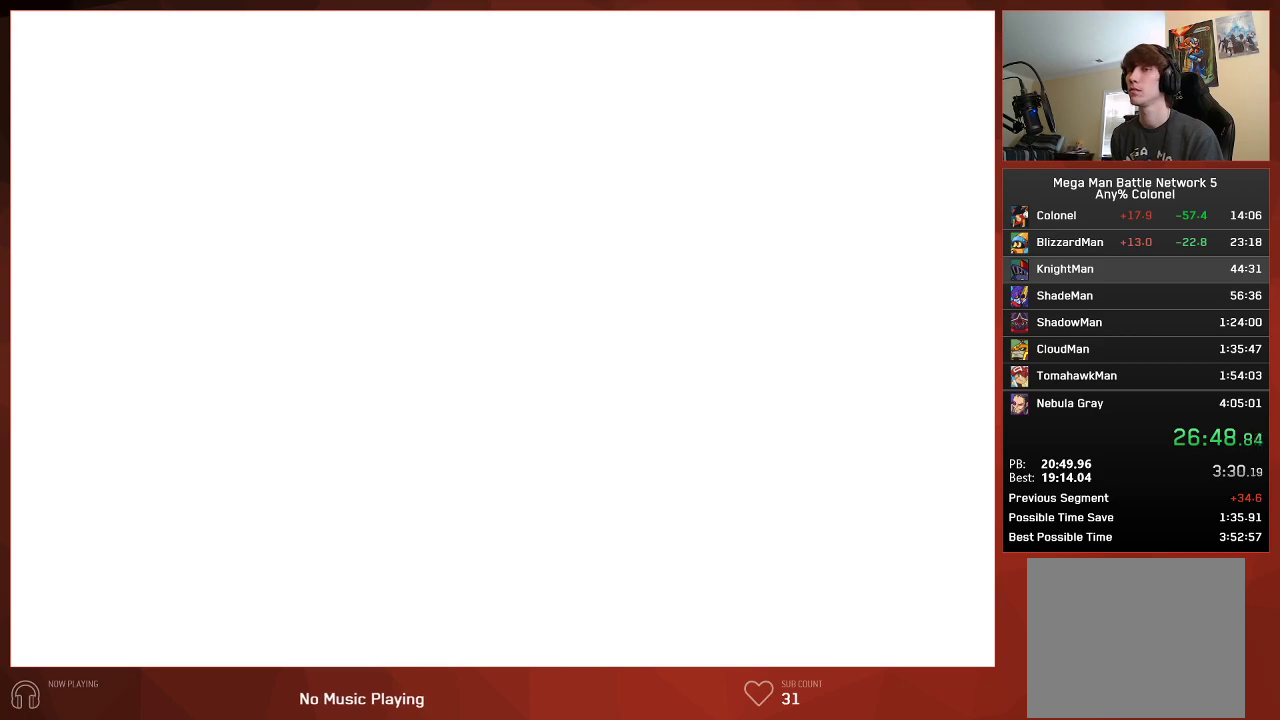
{"buttons": ["CIRCLE"], "left_stick": "center", "right_stick": "center", "events": []}
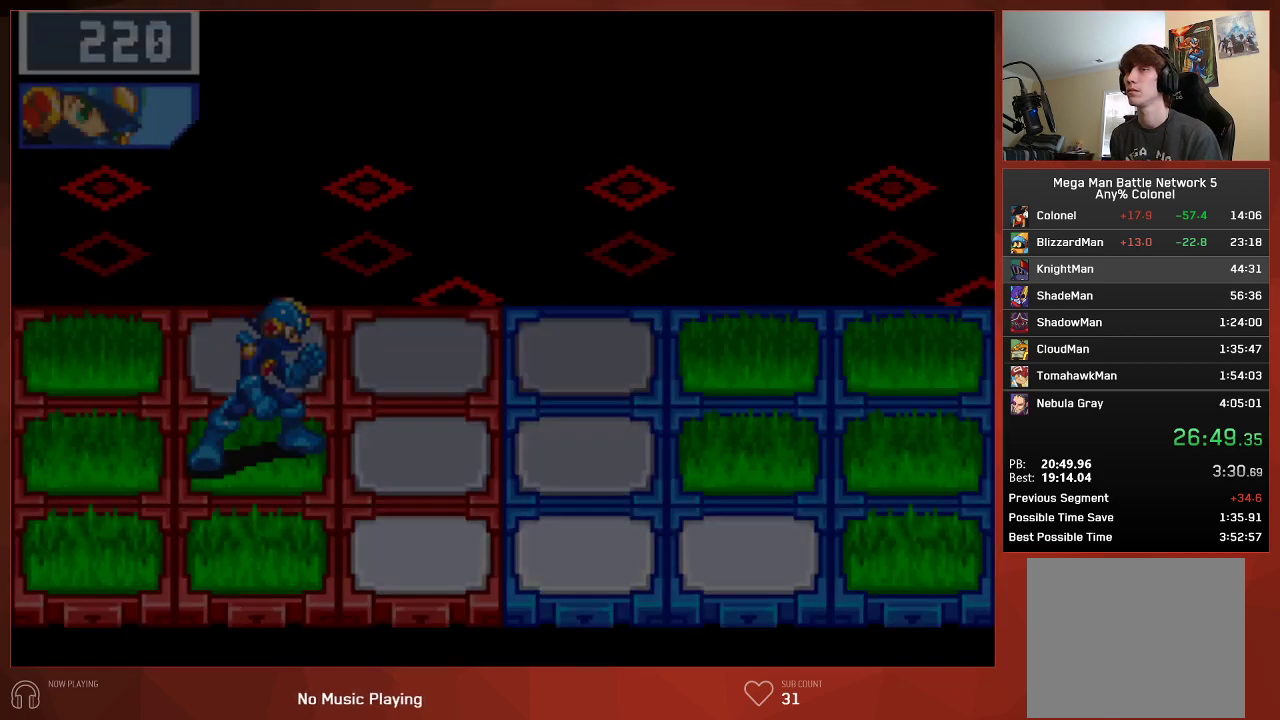
{"buttons": ["CIRCLE"], "left_stick": "center", "right_stick": "center", "events": []}
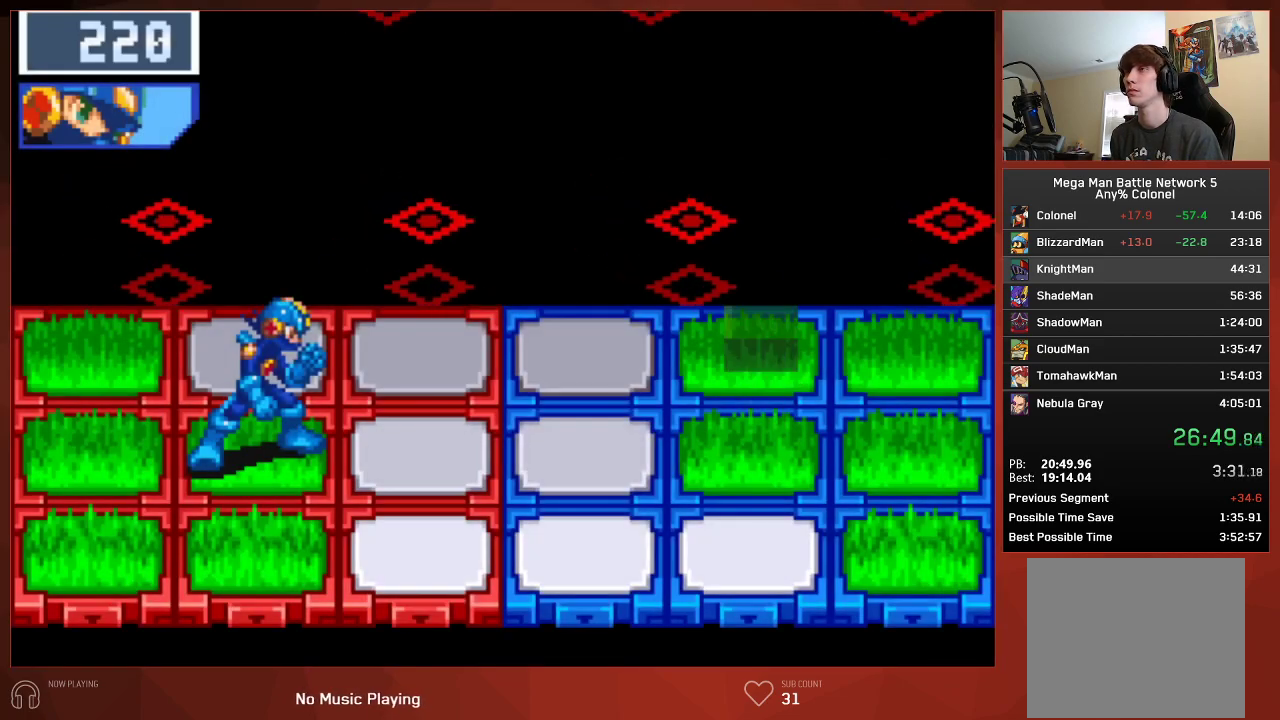
{"buttons": ["CIRCLE"], "left_stick": "center", "right_stick": "center", "events": []}
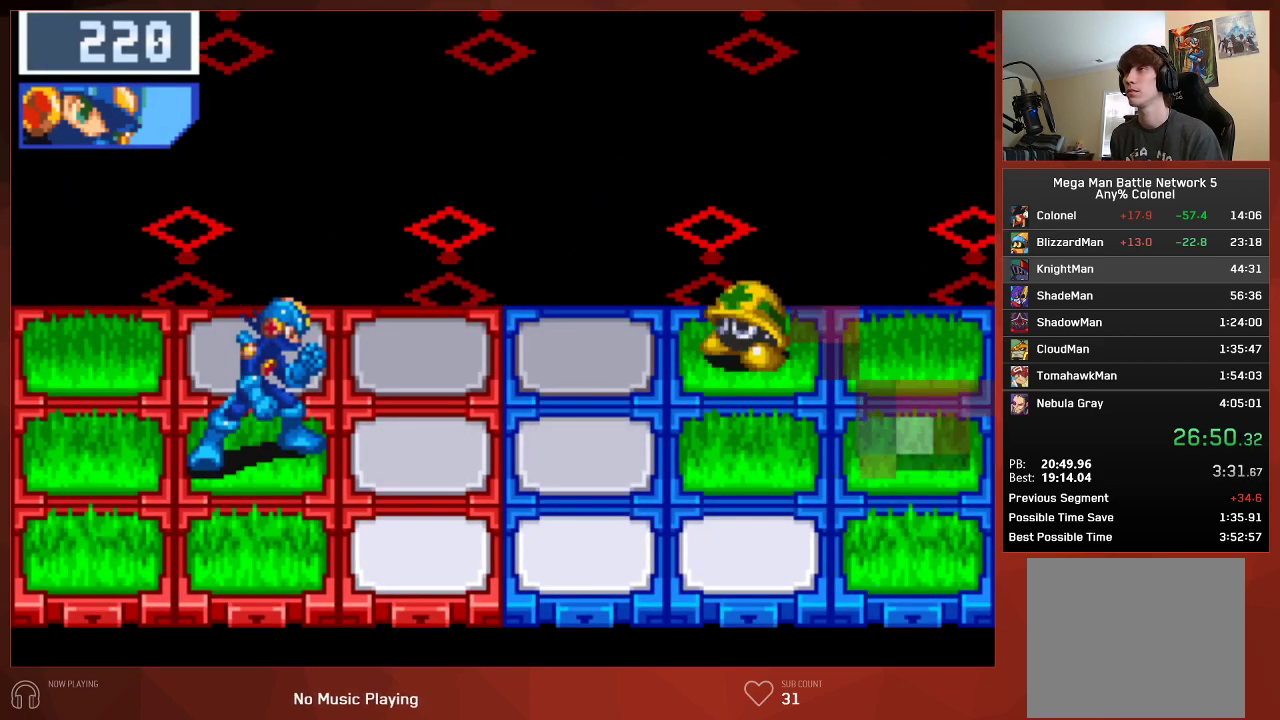
{"buttons": ["CIRCLE", "L1"], "left_stick": "center", "right_stick": "center", "events": [[500, "L1", "down"]]}
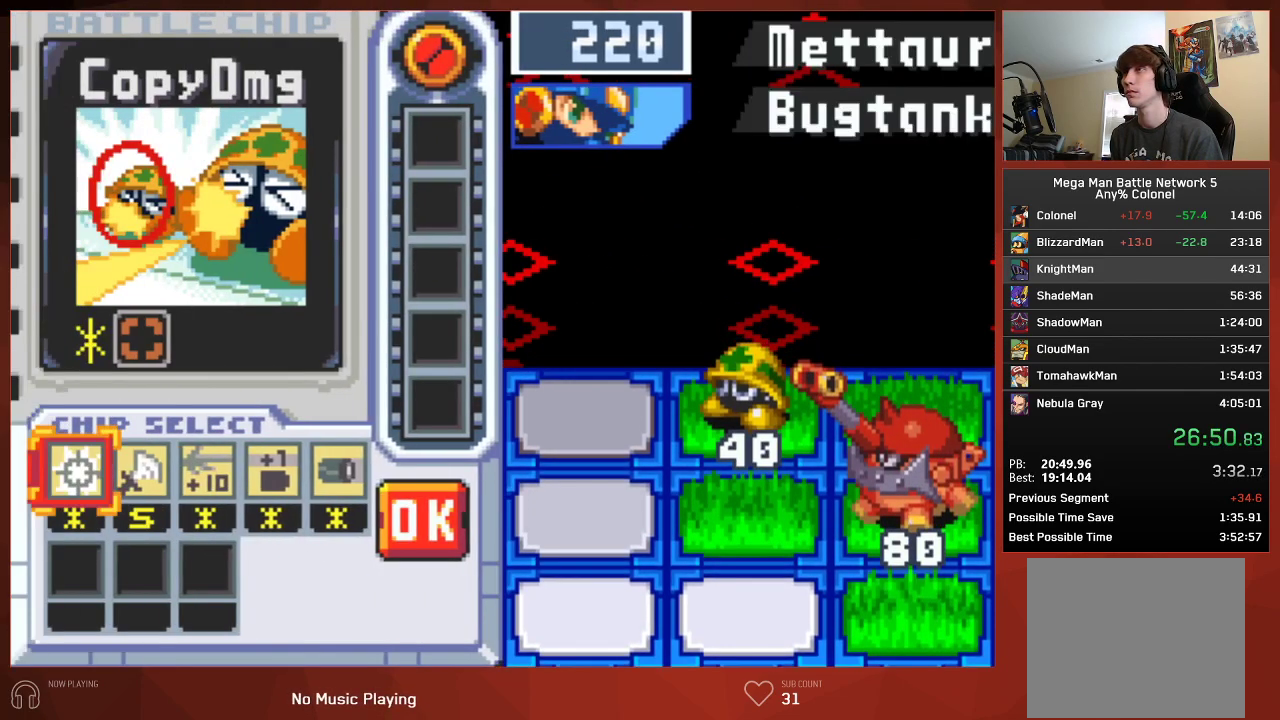
{"buttons": ["CIRCLE"], "left_stick": "center", "right_stick": "center", "events": [[100, "CROSS", "down"], [150, "L1", "up"], [233, "CROSS", "up"], [317, "CROSS", "down"], [350, "CROSS", "up"], [417, "CROSS", "down"], [450, "CROSS", "up"]]}
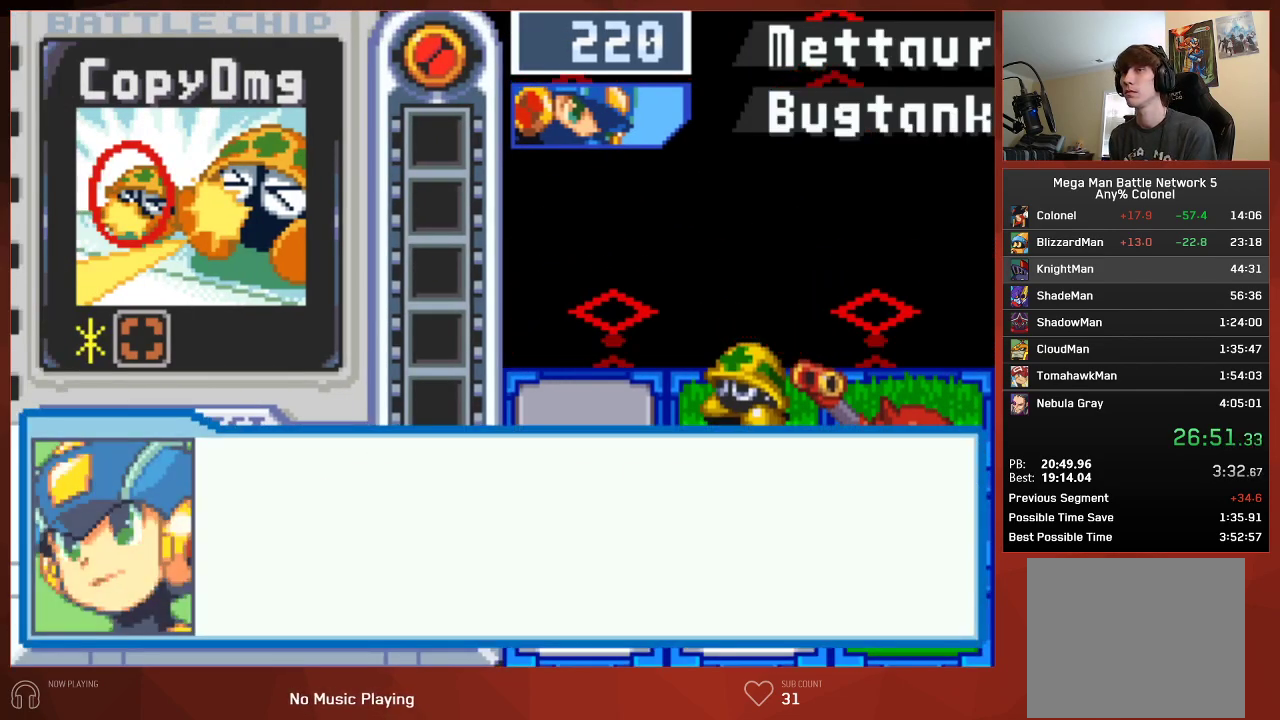
{"buttons": ["CROSS", "CIRCLE"], "left_stick": "center", "right_stick": "center", "events": [[17, "CROSS", "down"], [50, "CROSS", "up"], [117, "CROSS", "down"], [150, "CROSS", "up"], [217, "CROSS", "down"], [250, "CROSS", "up"], [317, "CROSS", "down"], [350, "CROSS", "up"], [400, "CROSS", "down"], [450, "CROSS", "up"], [500, "CROSS", "down"]]}